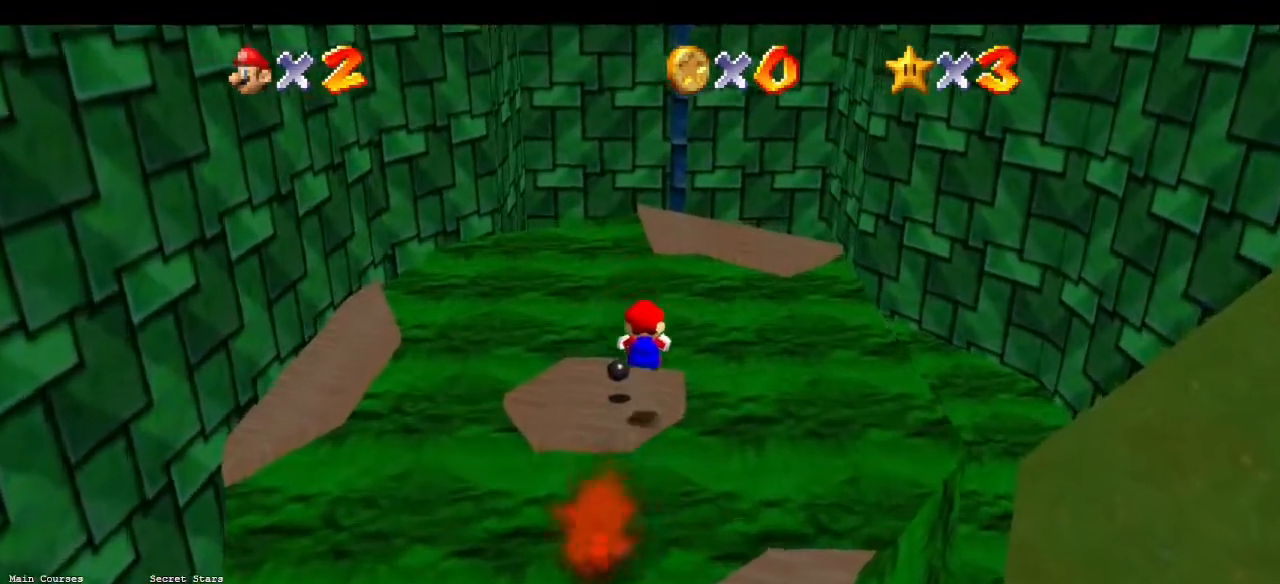
Gameplay with a controller (Nintendo layout); each line is a JSON object with the inputs held at the frame after it. "events" lists button and stick changes between this image and that frame as [ms after this image, input, new state], when the widget could be followed in between. Not read: L3 R3.
{"buttons": ["Z"], "left_stick": "right", "events": [[200, "A", "down"], [233, "left_stick", "right"], [300, "A", "up"]]}
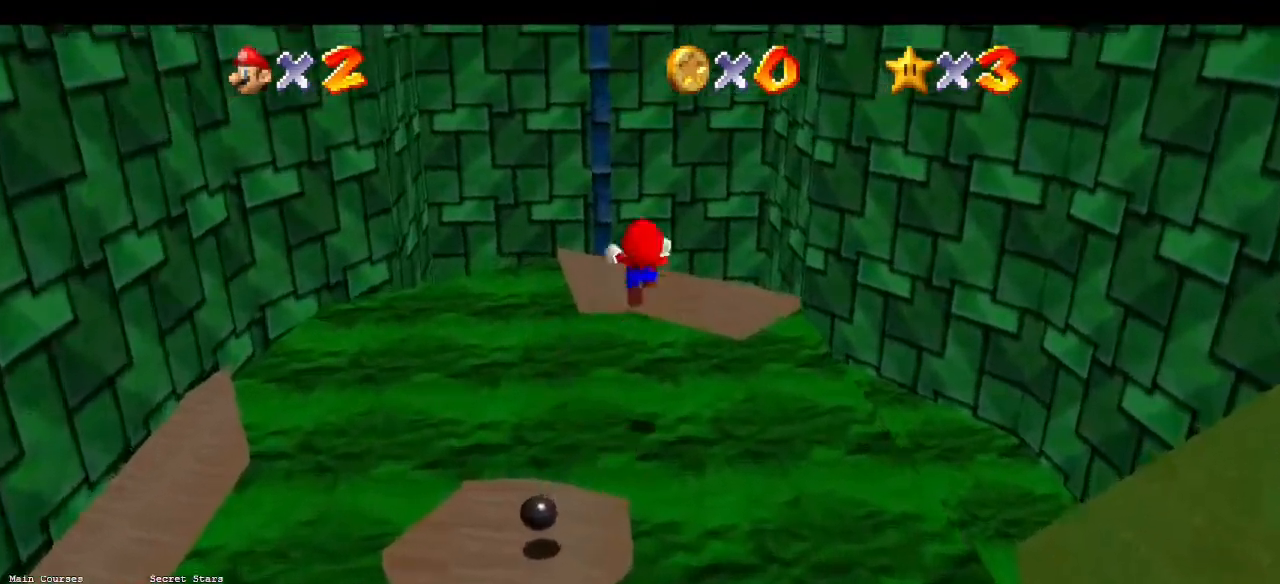
{"buttons": ["Z", "C_RIGHT"], "left_stick": "up", "events": [[267, "C_RIGHT", "down"], [367, "C_RIGHT", "up"], [433, "C_RIGHT", "down"], [467, "left_stick", "up"]]}
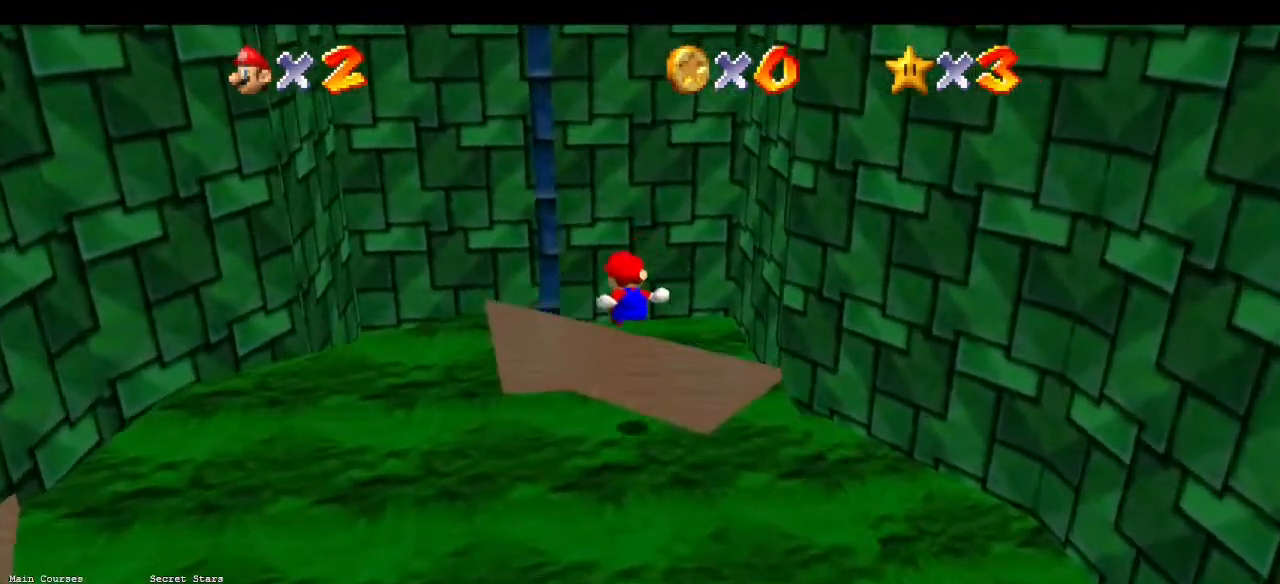
{"buttons": ["Z"], "left_stick": "up", "events": [[67, "C_RIGHT", "up"], [233, "A", "down"], [300, "A", "up"], [400, "A", "down"], [500, "A", "up"]]}
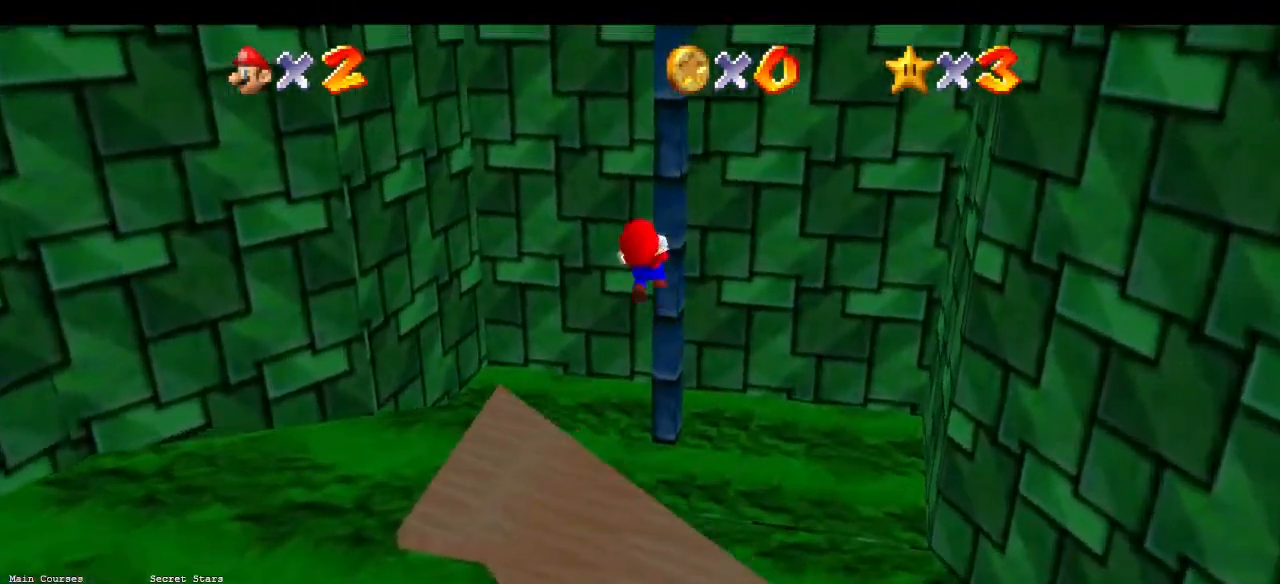
{"buttons": ["C_RIGHT"], "left_stick": "up", "events": [[133, "C_RIGHT", "down"], [167, "left_stick", "up-right"], [233, "C_RIGHT", "up"], [233, "Z", "up"], [267, "left_stick", "up"], [333, "C_RIGHT", "down"], [433, "C_RIGHT", "up"], [500, "C_RIGHT", "down"]]}
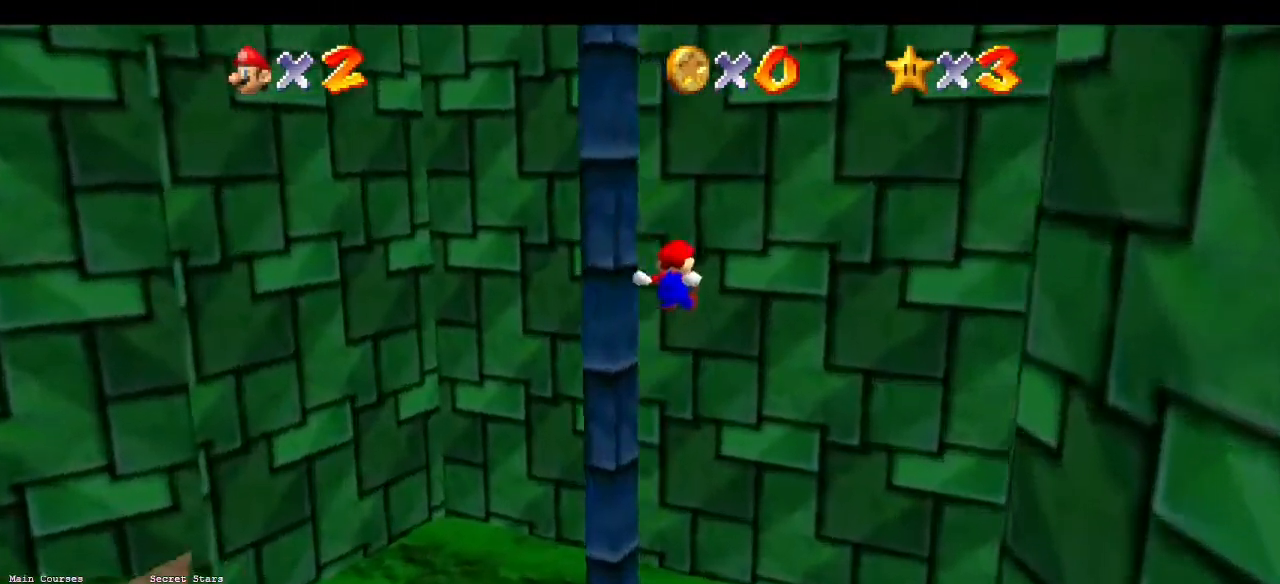
{"buttons": ["A"], "left_stick": "left", "events": [[133, "C_RIGHT", "up"], [267, "A", "down"], [333, "left_stick", "left"]]}
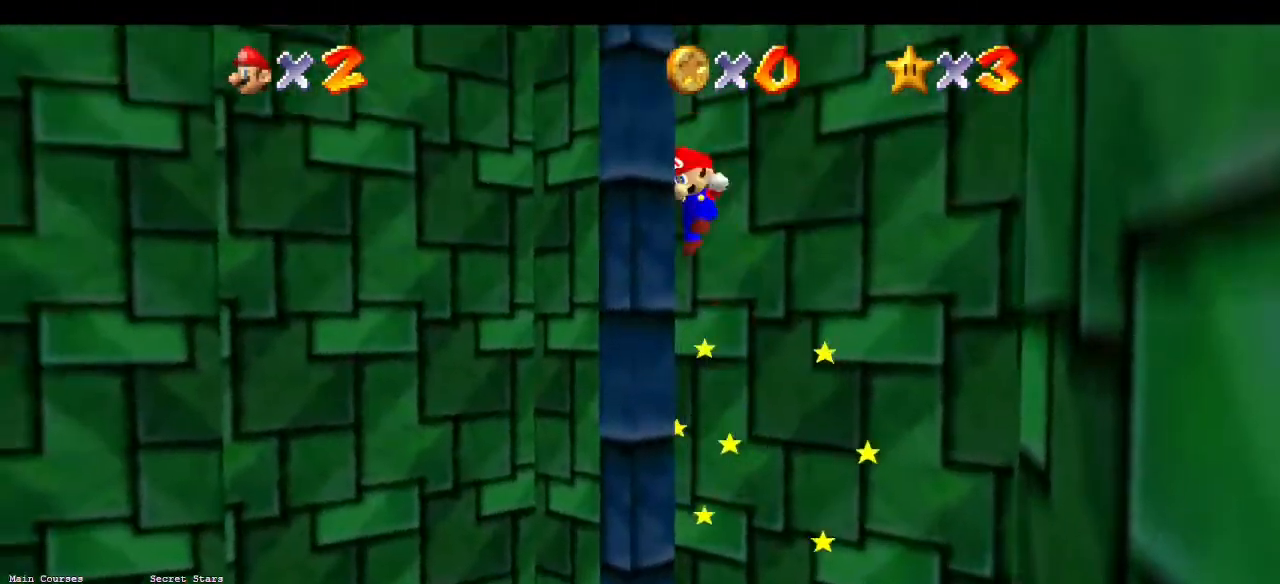
{"buttons": ["A"], "left_stick": "up-right", "events": [[33, "A", "up"], [100, "A", "down"], [133, "left_stick", "up-right"], [300, "A", "up"], [367, "A", "down"]]}
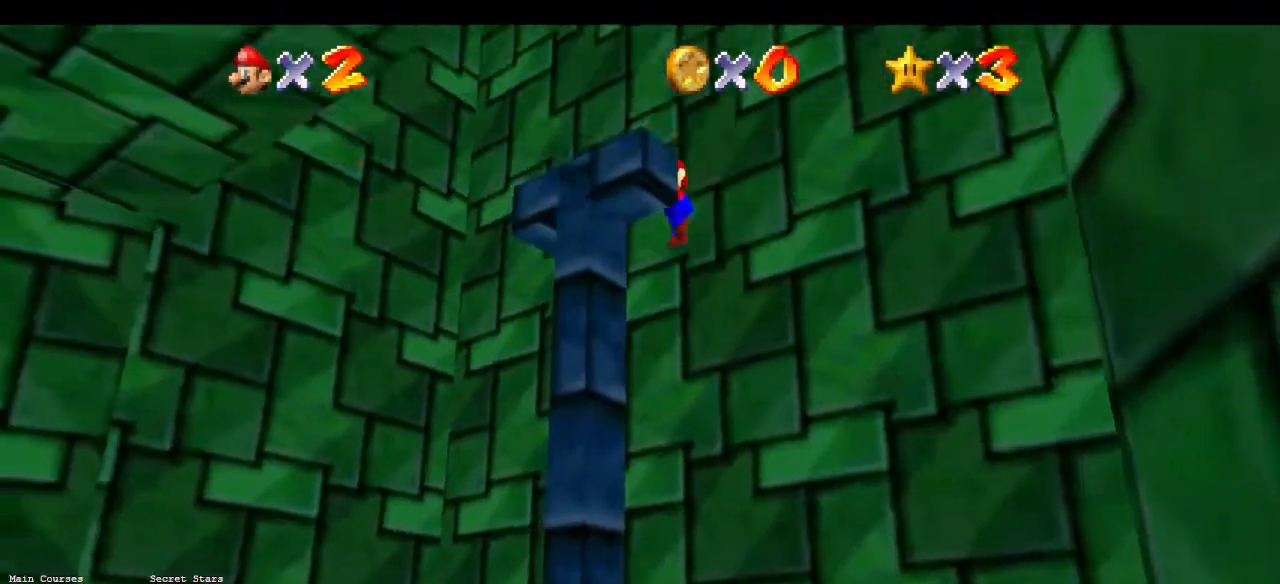
{"buttons": ["A"], "left_stick": "center", "events": [[67, "left_stick", "center"], [267, "left_stick", "up"], [433, "left_stick", "center"]]}
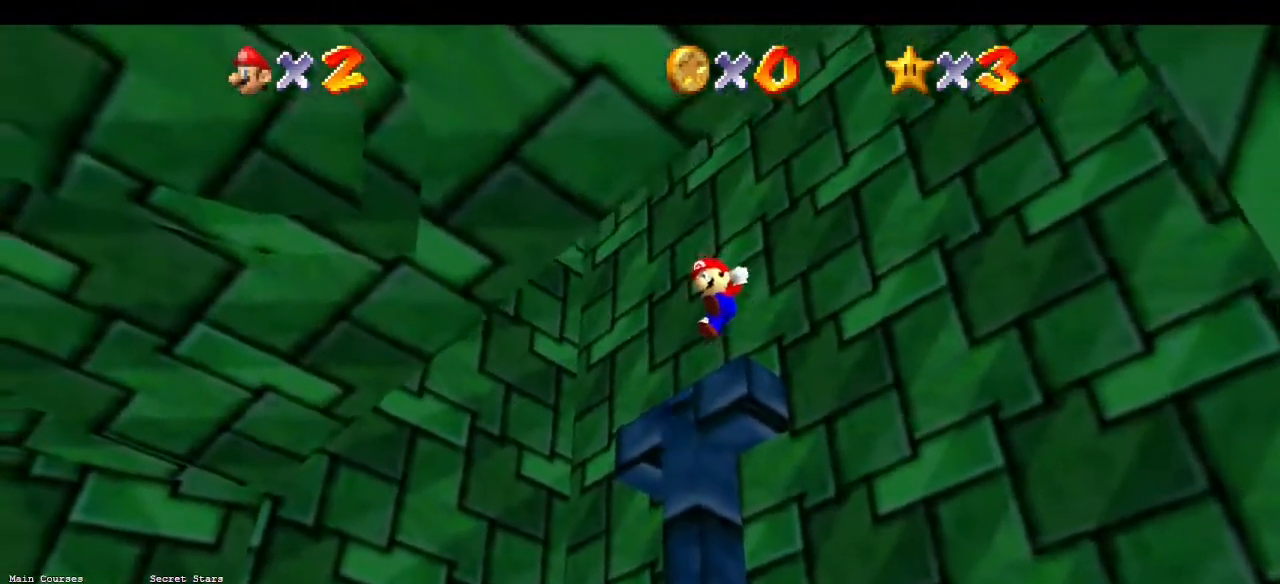
{"buttons": [], "left_stick": "center", "events": [[33, "A", "up"], [200, "C_UP", "down"], [267, "C_UP", "up"], [300, "C_DOWN", "down"], [433, "C_DOWN", "up"]]}
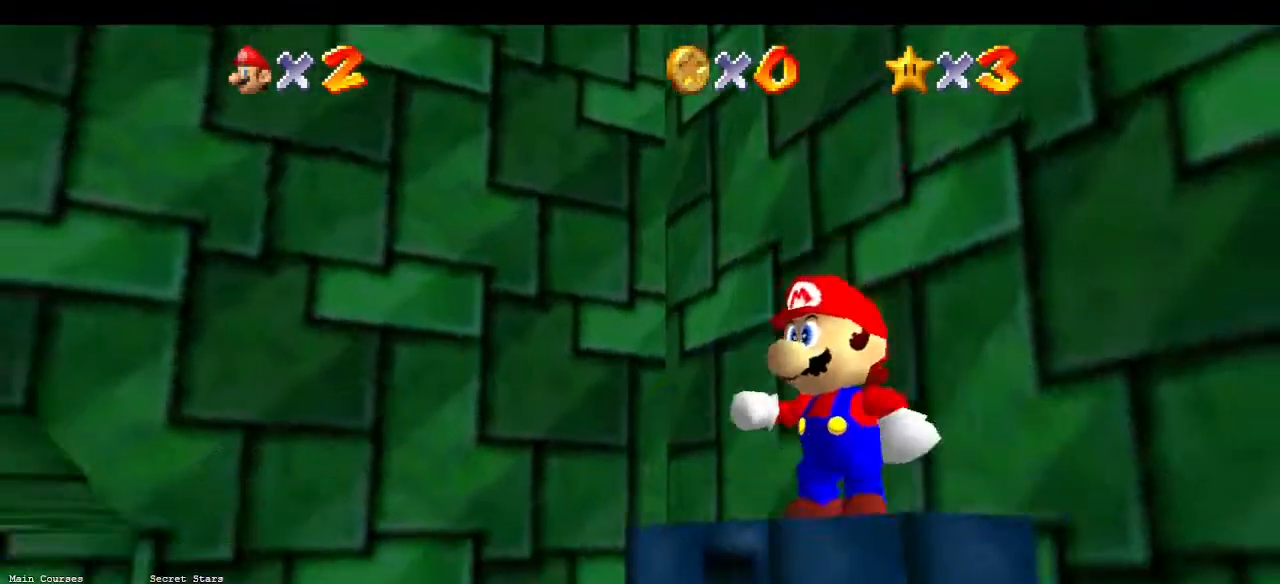
{"buttons": [], "left_stick": "down-left", "events": [[100, "A", "down"], [167, "A", "up"], [467, "left_stick", "down-left"]]}
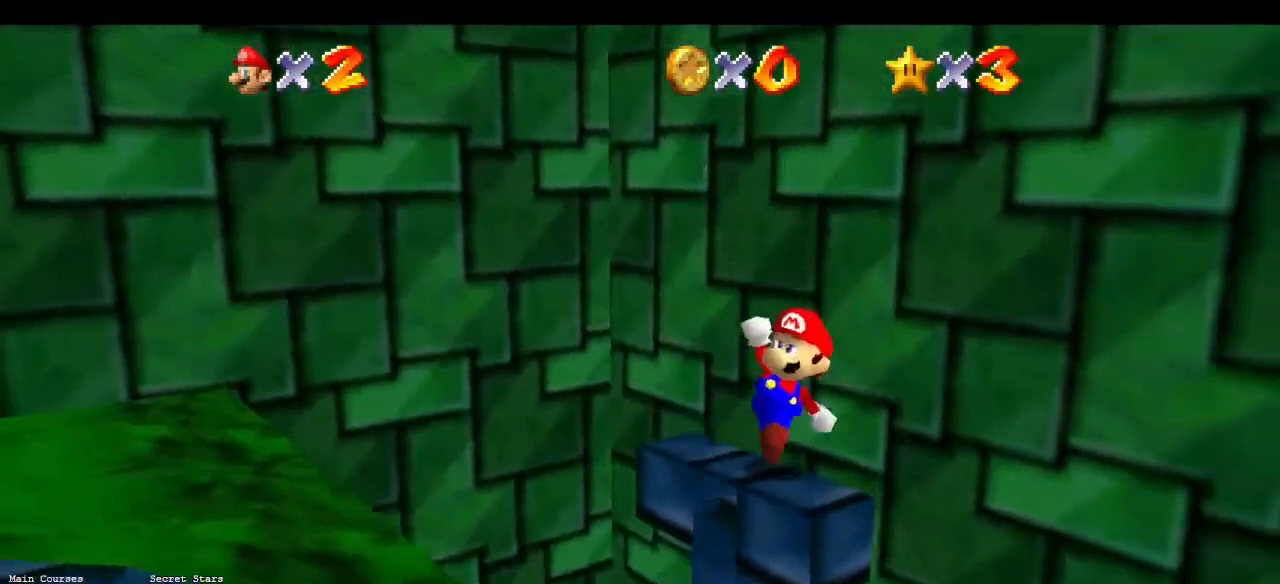
{"buttons": ["A"], "left_stick": "down-left", "events": [[133, "A", "down"]]}
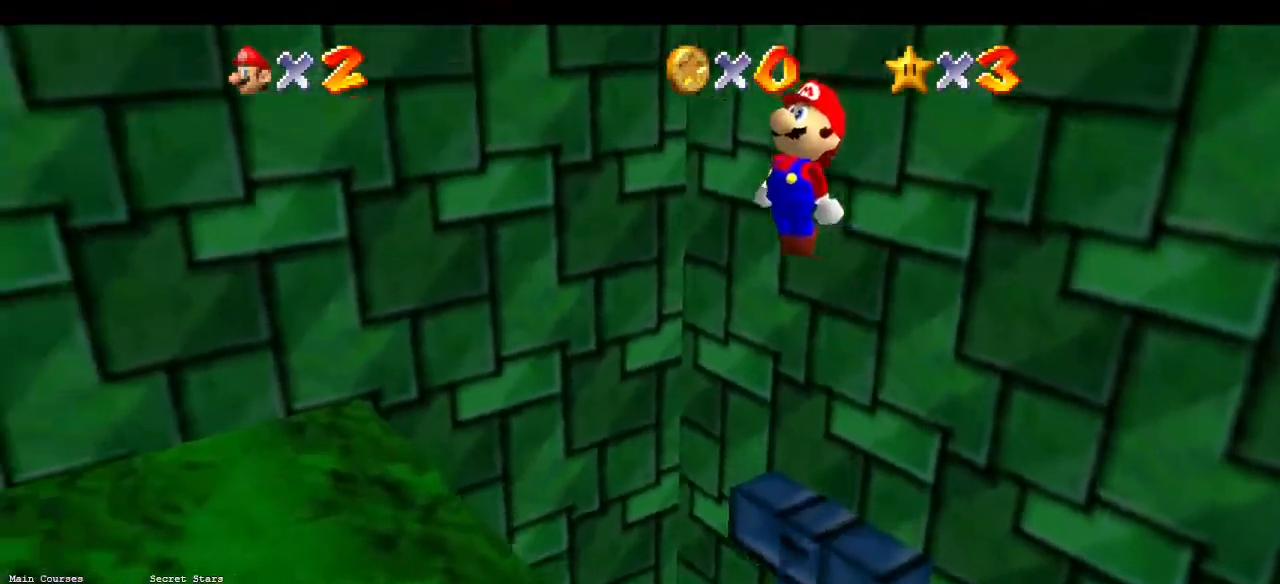
{"buttons": [], "left_stick": "left", "events": [[133, "A", "up"], [167, "left_stick", "right"], [300, "B", "down"], [300, "left_stick", "left"], [367, "B", "up"]]}
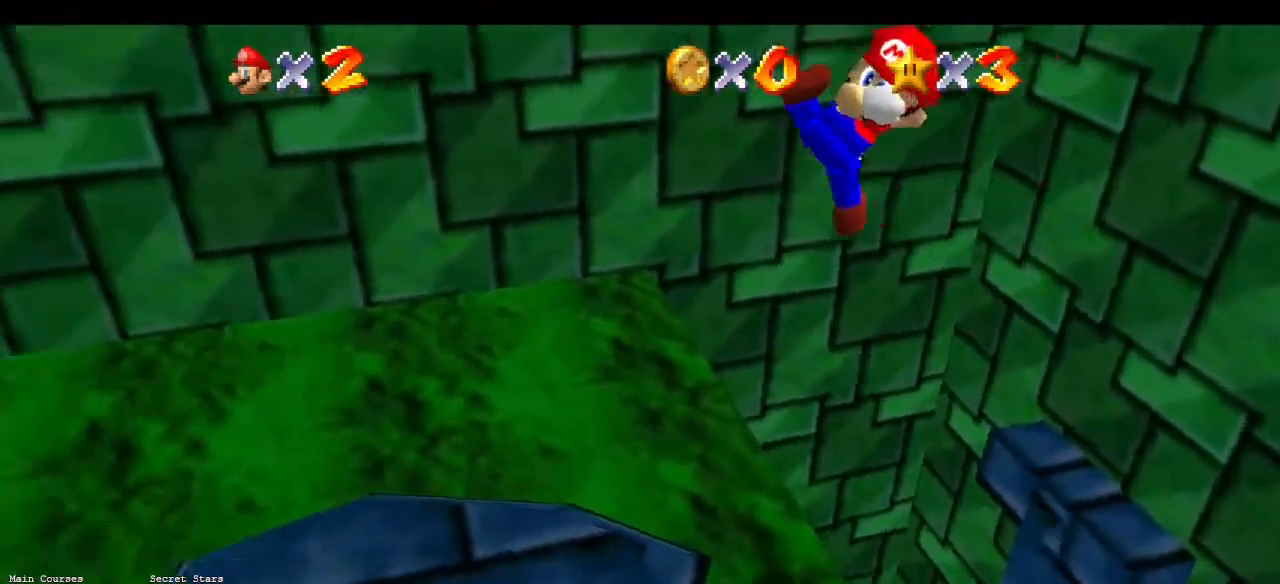
{"buttons": ["A"], "left_stick": "up-left", "events": [[467, "A", "down"], [467, "left_stick", "up-left"]]}
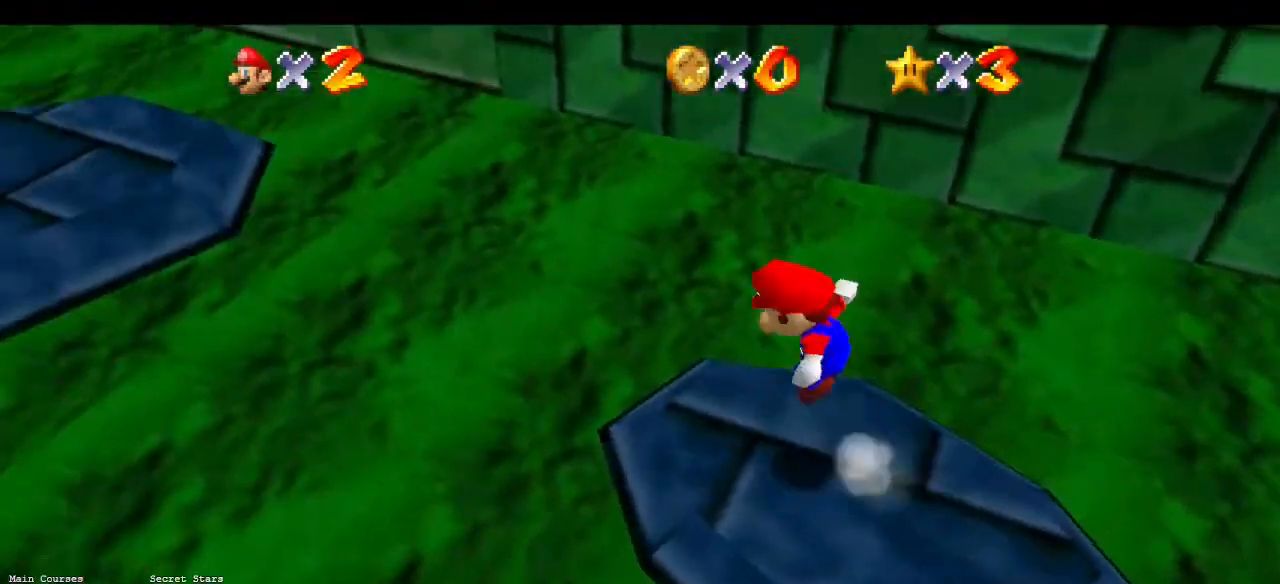
{"buttons": [], "left_stick": "up-left", "events": [[400, "A", "up"]]}
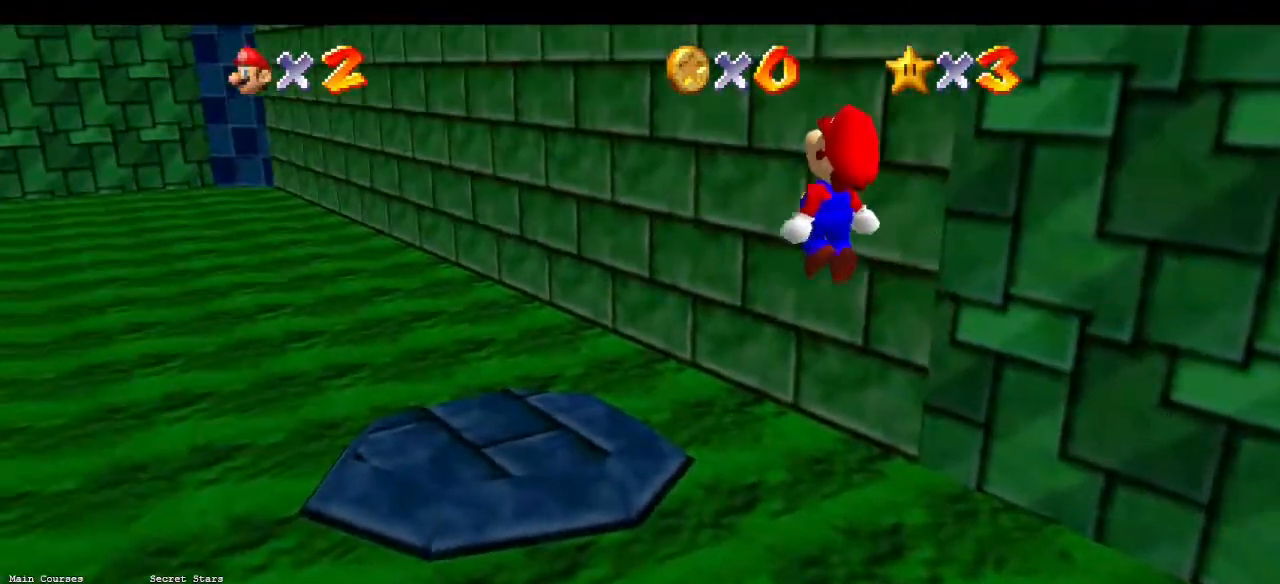
{"buttons": [], "left_stick": "up-right", "events": [[33, "C_RIGHT", "down"], [133, "C_RIGHT", "up"], [167, "left_stick", "right"], [200, "C_RIGHT", "down"], [233, "left_stick", "down-right"], [300, "C_RIGHT", "up"], [367, "B", "down"], [433, "B", "up"], [467, "left_stick", "up-right"]]}
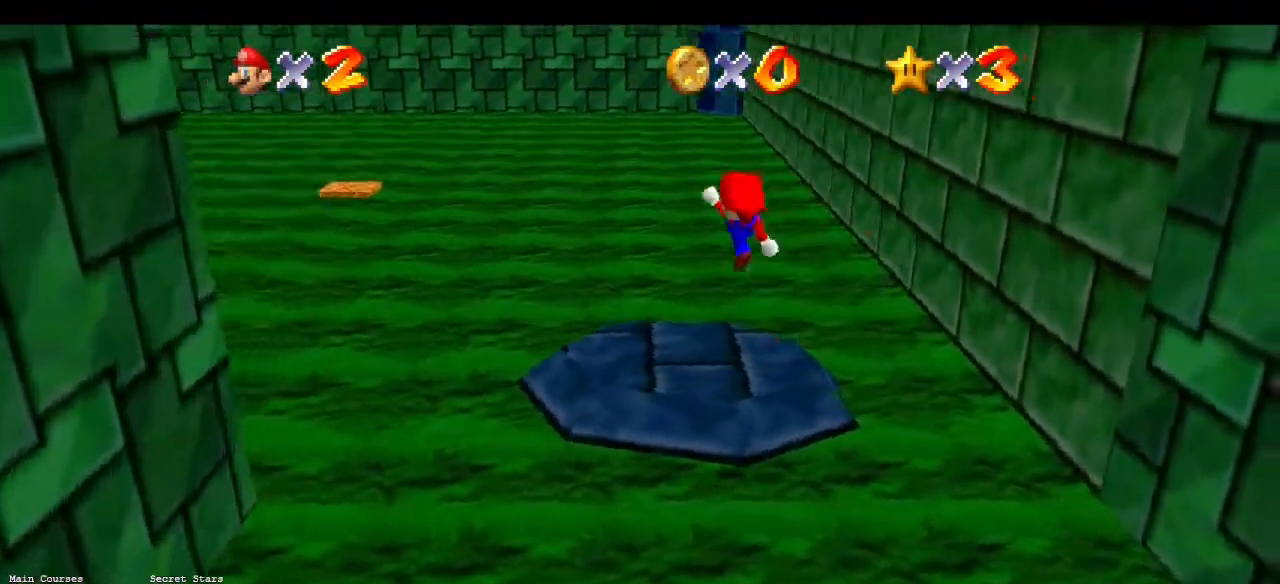
{"buttons": ["C_RIGHT"], "left_stick": "up-left", "events": [[67, "left_stick", "up-left"], [100, "C_RIGHT", "down"], [167, "C_RIGHT", "up"], [167, "left_stick", "center"], [300, "C_RIGHT", "down"], [367, "left_stick", "up"], [400, "C_RIGHT", "up"], [467, "C_RIGHT", "down"], [500, "left_stick", "up-left"]]}
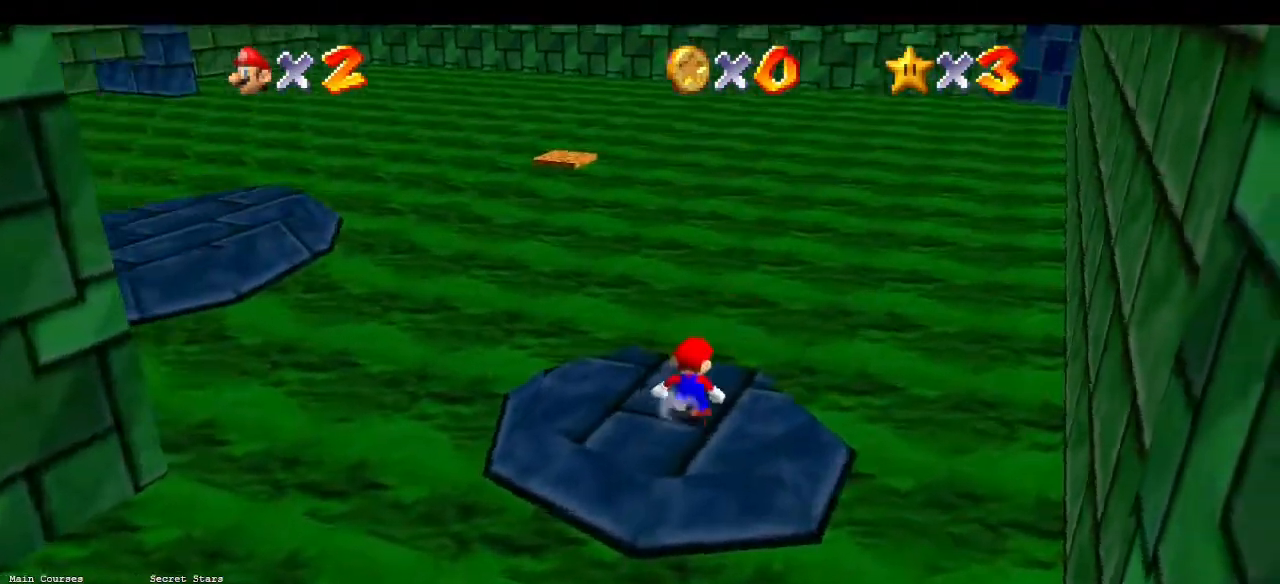
{"buttons": ["Z"], "left_stick": "up-left", "events": [[100, "C_RIGHT", "up"], [300, "Z", "down"], [333, "A", "down"], [433, "A", "up"]]}
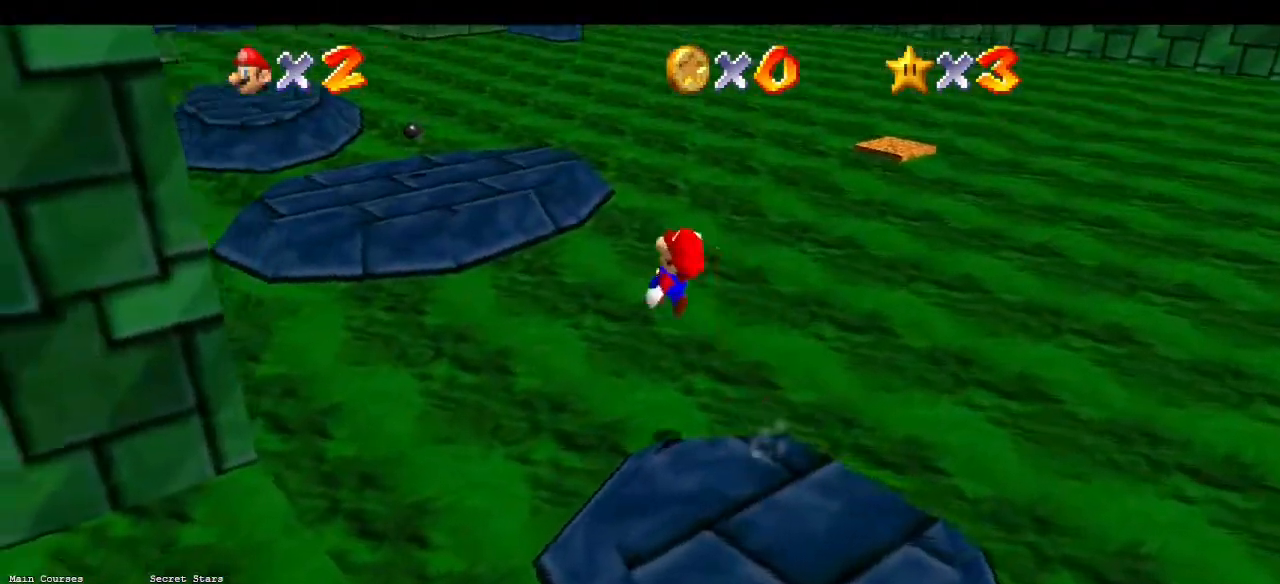
{"buttons": ["Z"], "left_stick": "up-left", "events": [[67, "C_RIGHT", "down"], [167, "C_RIGHT", "up"], [300, "C_RIGHT", "down"], [367, "C_RIGHT", "up"]]}
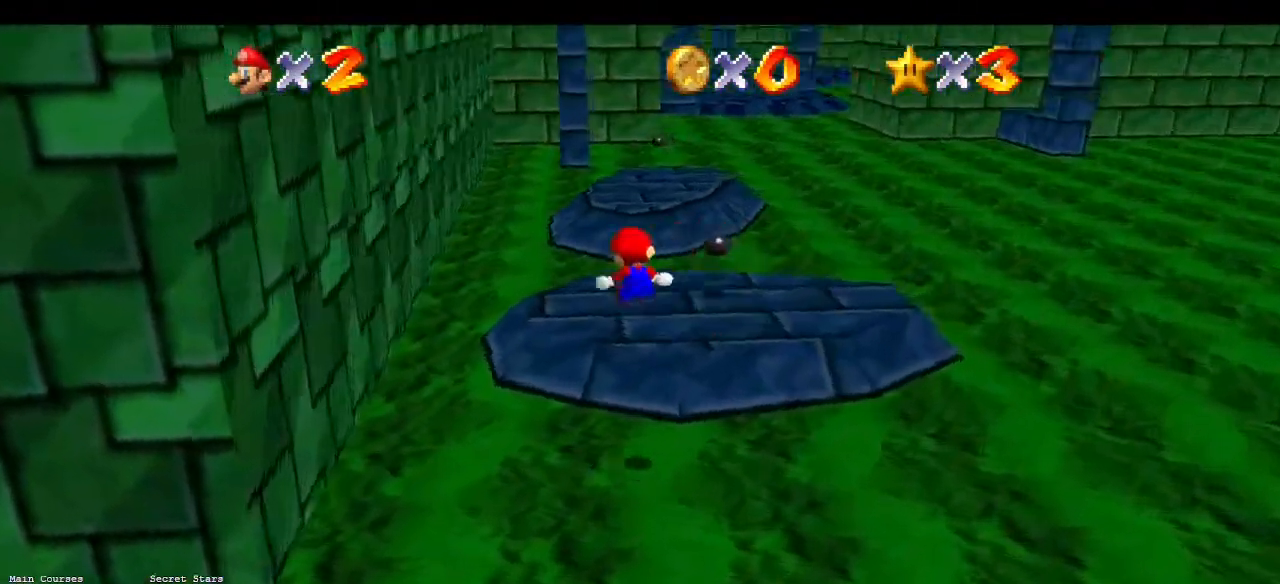
{"buttons": ["A", "Z"], "left_stick": "up", "events": [[67, "left_stick", "down"], [233, "left_stick", "right"], [333, "left_stick", "up"], [367, "A", "down"], [433, "A", "up"], [500, "A", "down"]]}
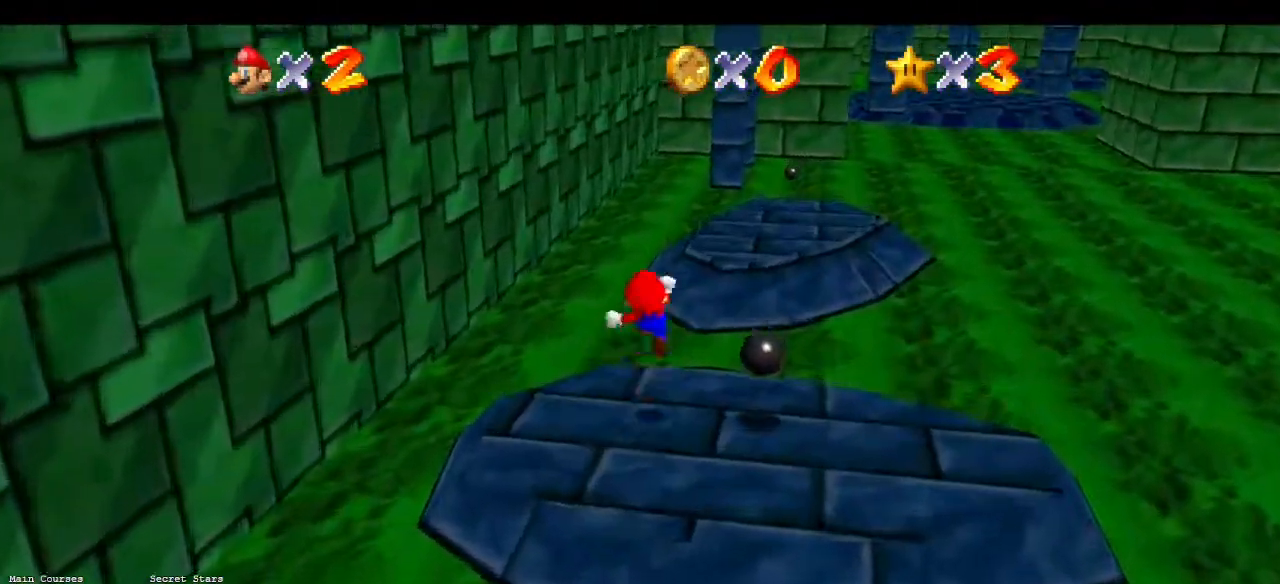
{"buttons": [], "left_stick": "center", "events": [[133, "A", "up"], [133, "left_stick", "down-left"], [200, "Z", "up"], [267, "left_stick", "right"], [467, "left_stick", "center"]]}
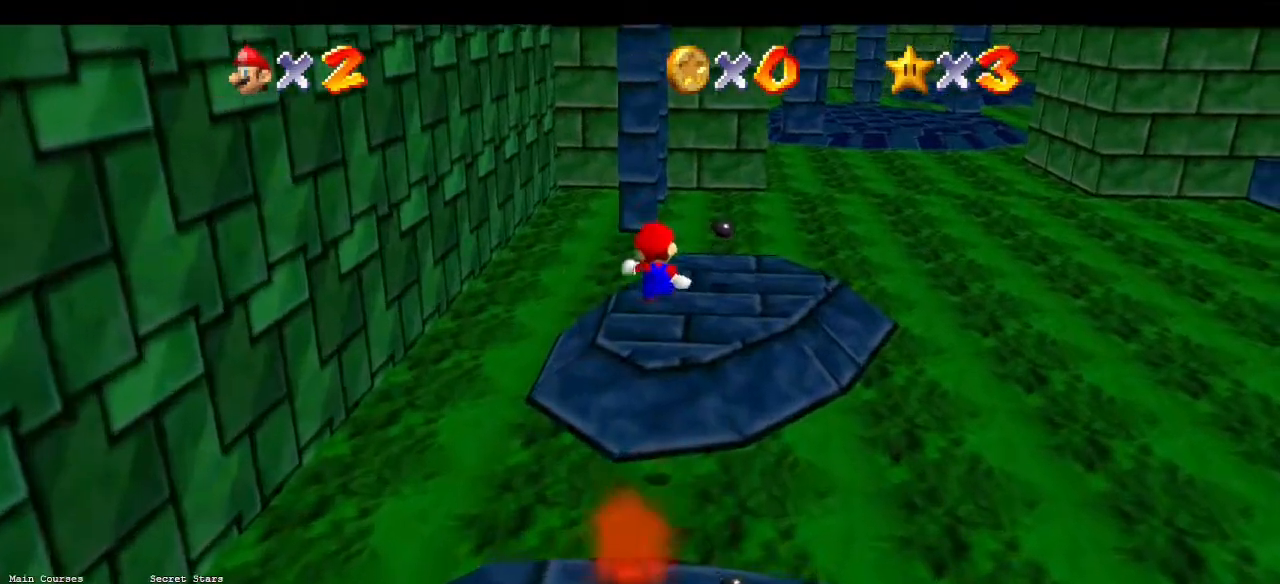
{"buttons": [], "left_stick": "center", "events": [[67, "left_stick", "down-left"], [300, "left_stick", "center"]]}
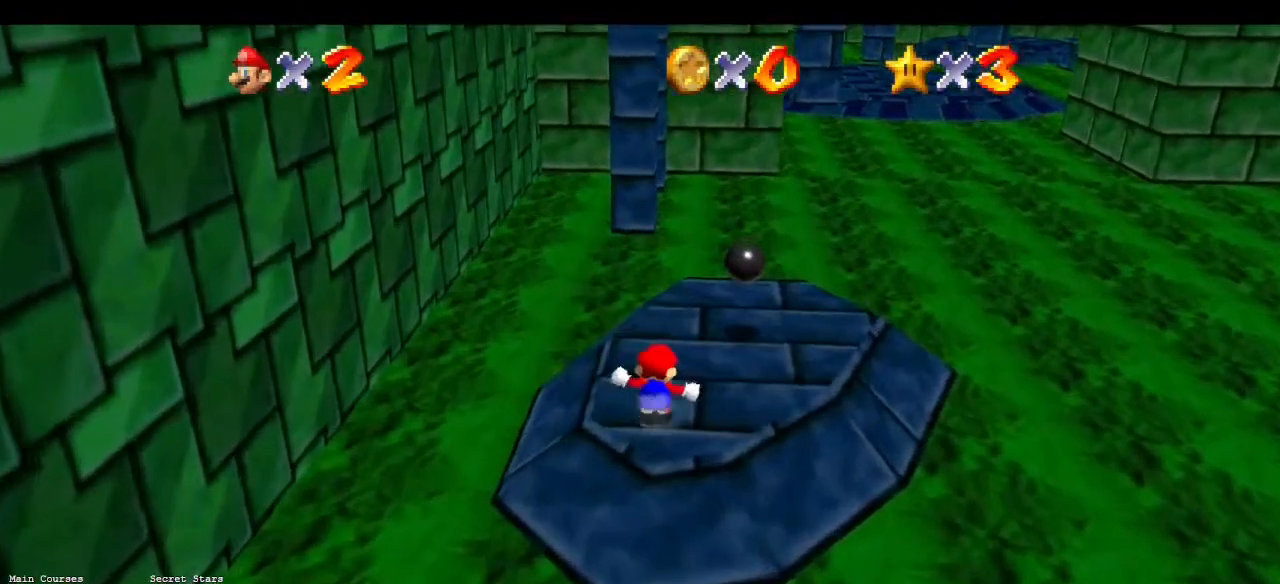
{"buttons": ["A"], "left_stick": "up-right", "events": [[333, "A", "down"], [367, "left_stick", "up-right"]]}
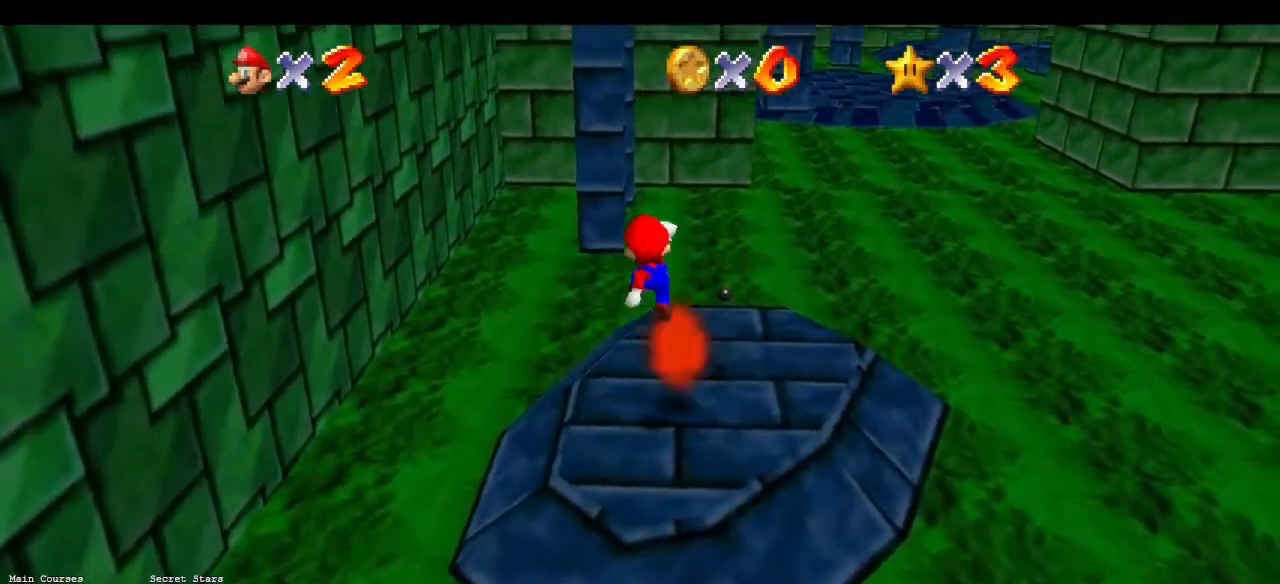
{"buttons": [], "left_stick": "up", "events": [[100, "left_stick", "up"], [167, "A", "up"]]}
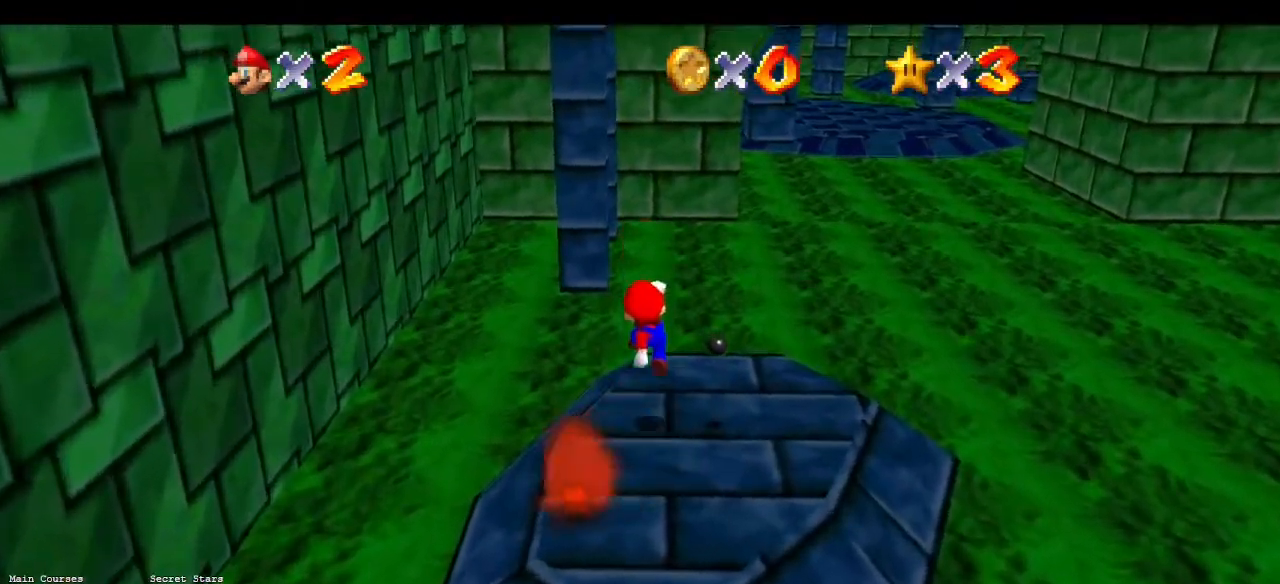
{"buttons": [], "left_stick": "up-left", "events": [[267, "Z", "down"], [300, "A", "down"], [433, "A", "up"], [500, "Z", "up"], [500, "left_stick", "up-left"]]}
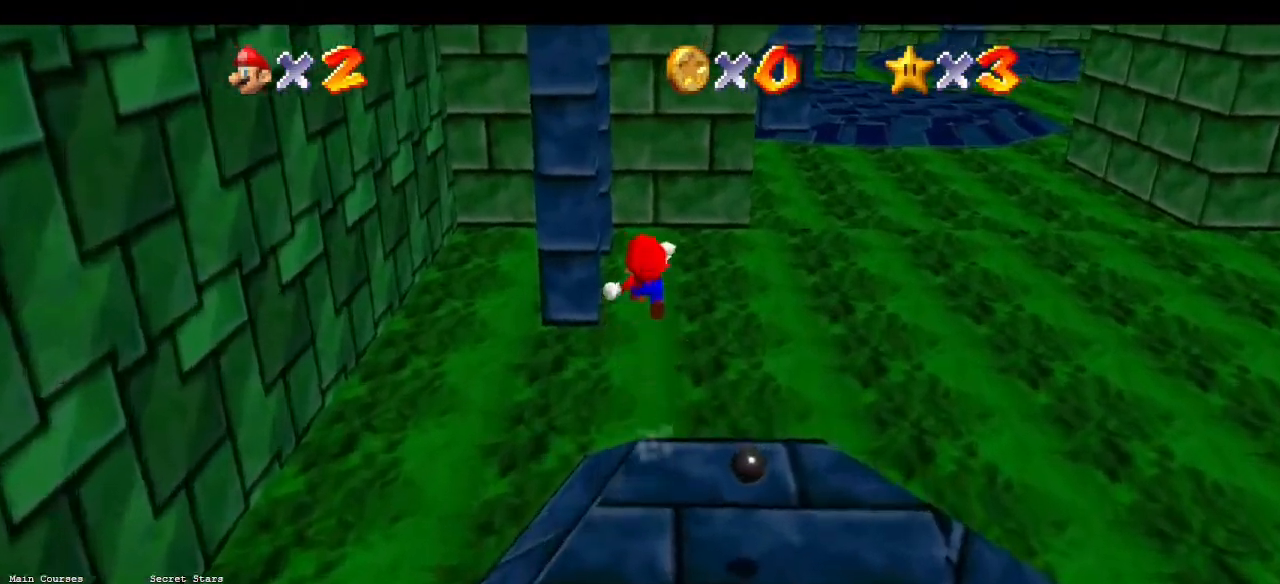
{"buttons": ["C_RIGHT"], "left_stick": "up-left", "events": [[33, "C_RIGHT", "down"], [167, "C_RIGHT", "up"], [233, "C_RIGHT", "down"], [367, "C_RIGHT", "up"], [433, "C_RIGHT", "down"]]}
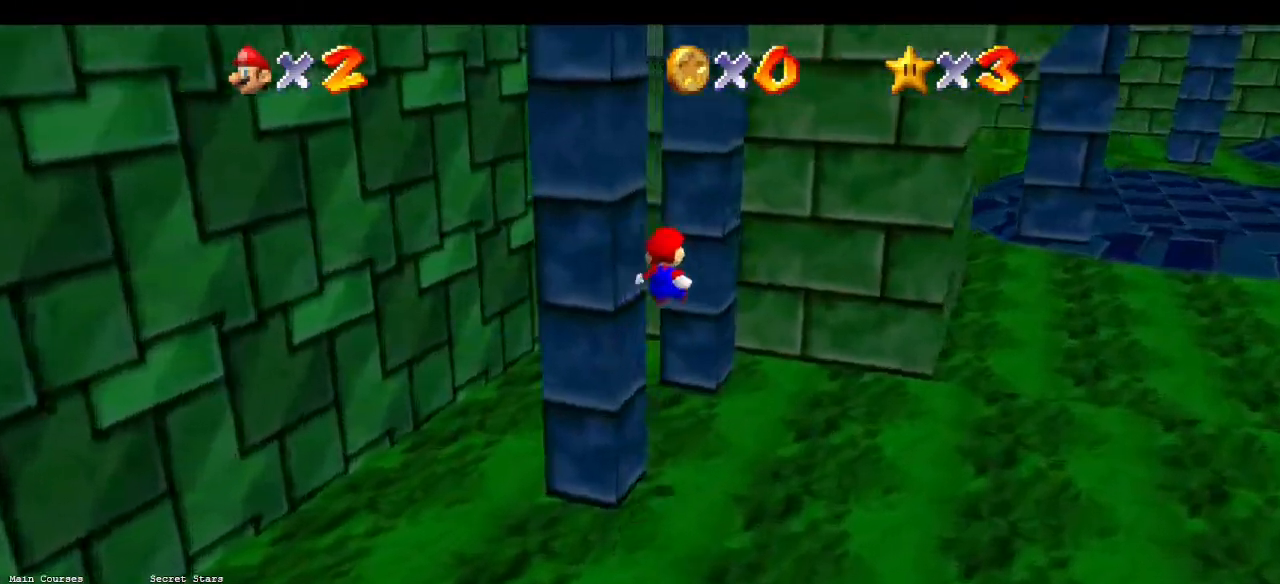
{"buttons": ["A"], "left_stick": "down-left", "events": [[33, "C_RIGHT", "up"], [133, "left_stick", "up"], [400, "A", "down"], [467, "left_stick", "down-left"]]}
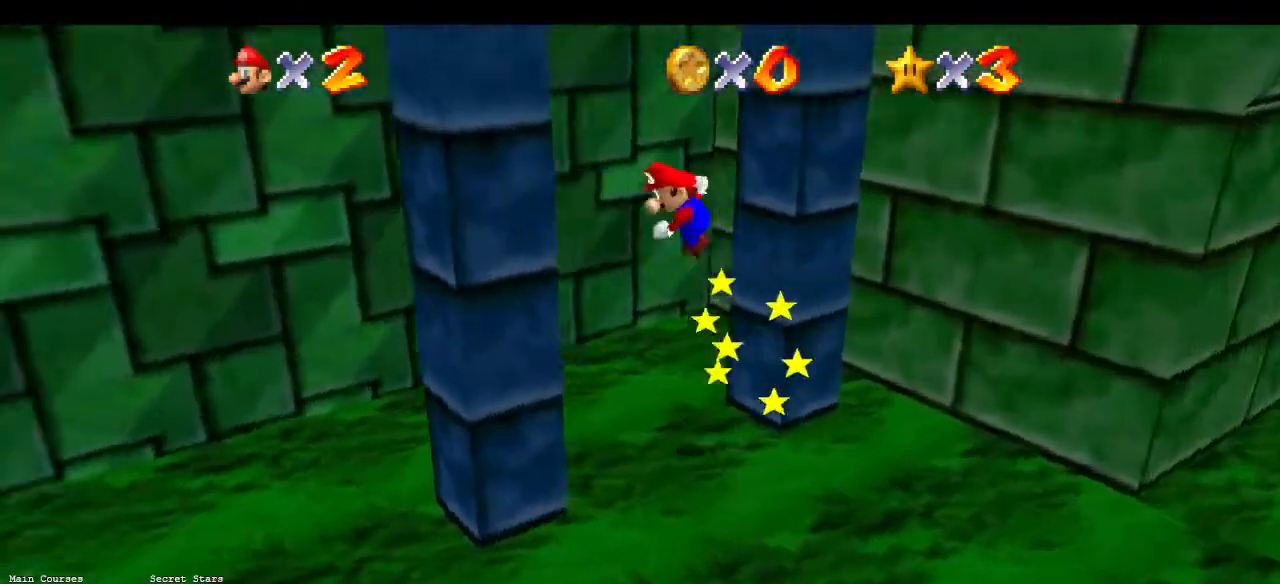
{"buttons": ["A"], "left_stick": "down-right", "events": [[200, "left_stick", "left"], [233, "A", "up"], [333, "A", "down"], [333, "left_stick", "down"], [433, "left_stick", "down-right"]]}
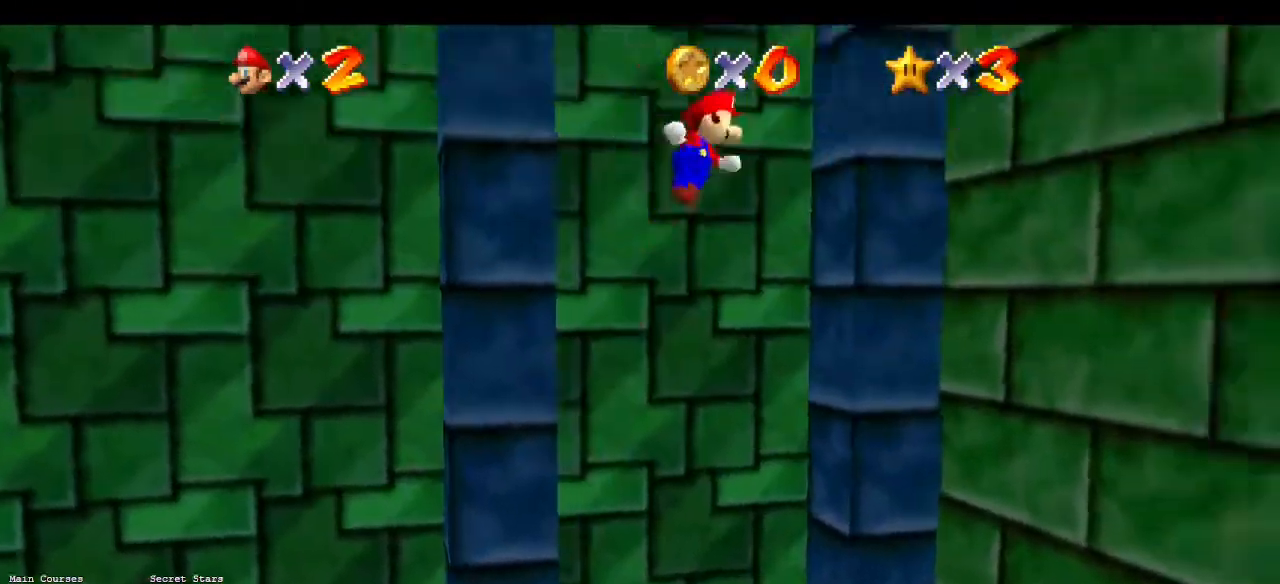
{"buttons": [], "left_stick": "up-right", "events": [[200, "left_stick", "right"], [467, "A", "up"], [467, "left_stick", "up-right"]]}
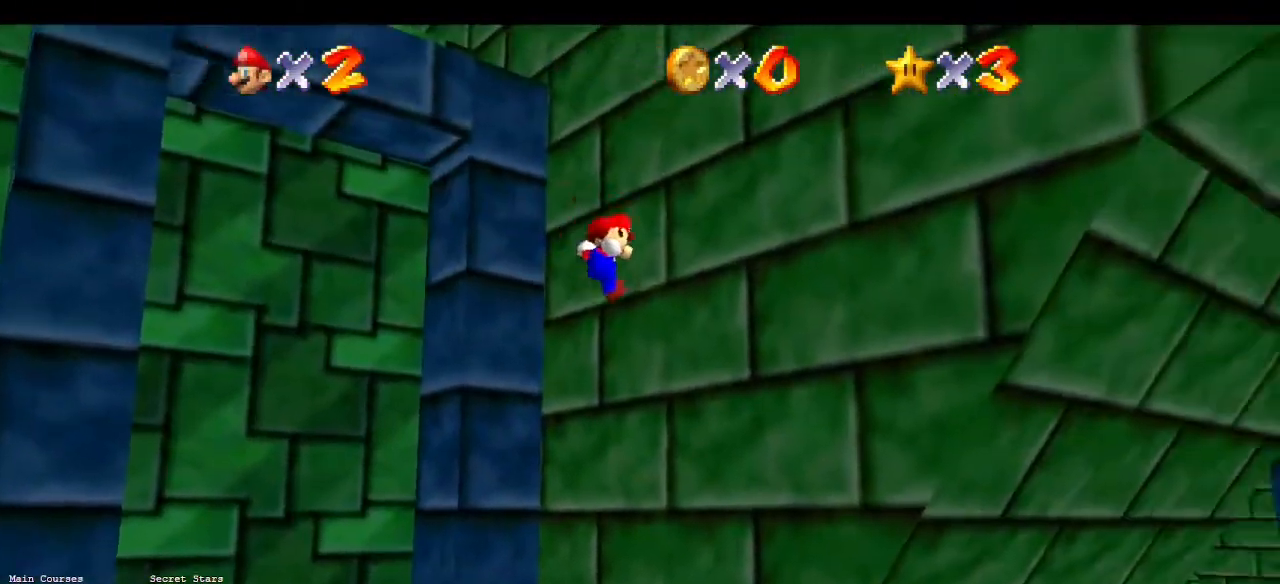
{"buttons": ["A"], "left_stick": "up-left", "events": [[133, "A", "down"], [267, "left_stick", "up-left"]]}
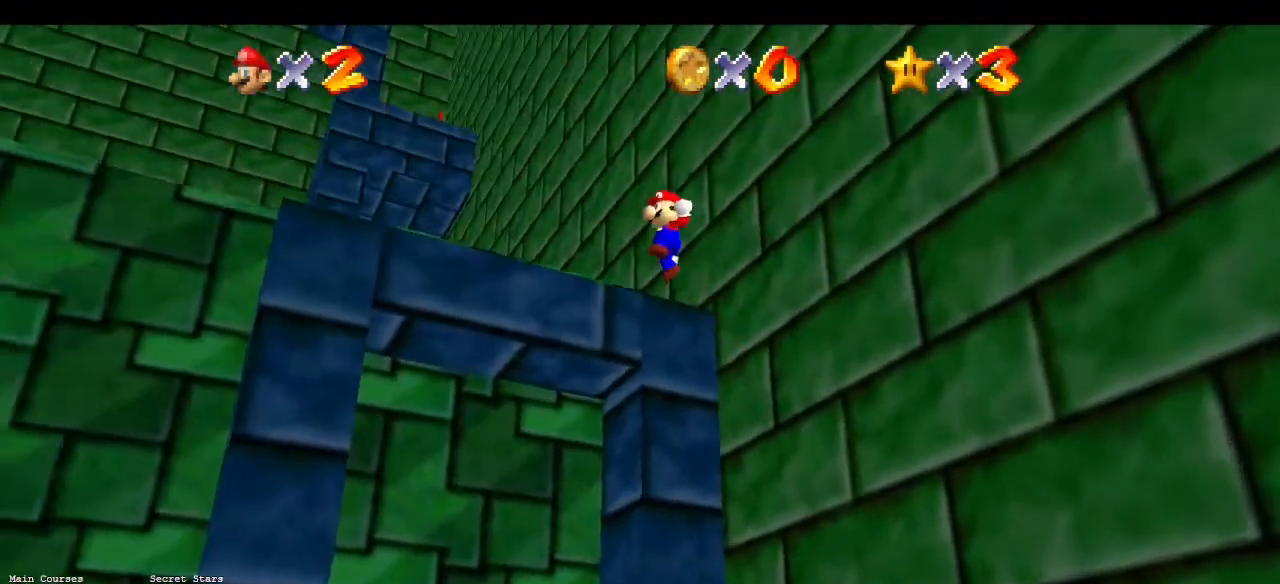
{"buttons": [], "left_stick": "center", "events": [[33, "left_stick", "up"], [100, "A", "up"], [233, "C_LEFT", "down"], [233, "left_stick", "center"], [300, "C_LEFT", "up"], [400, "C_LEFT", "down"], [467, "C_LEFT", "up"]]}
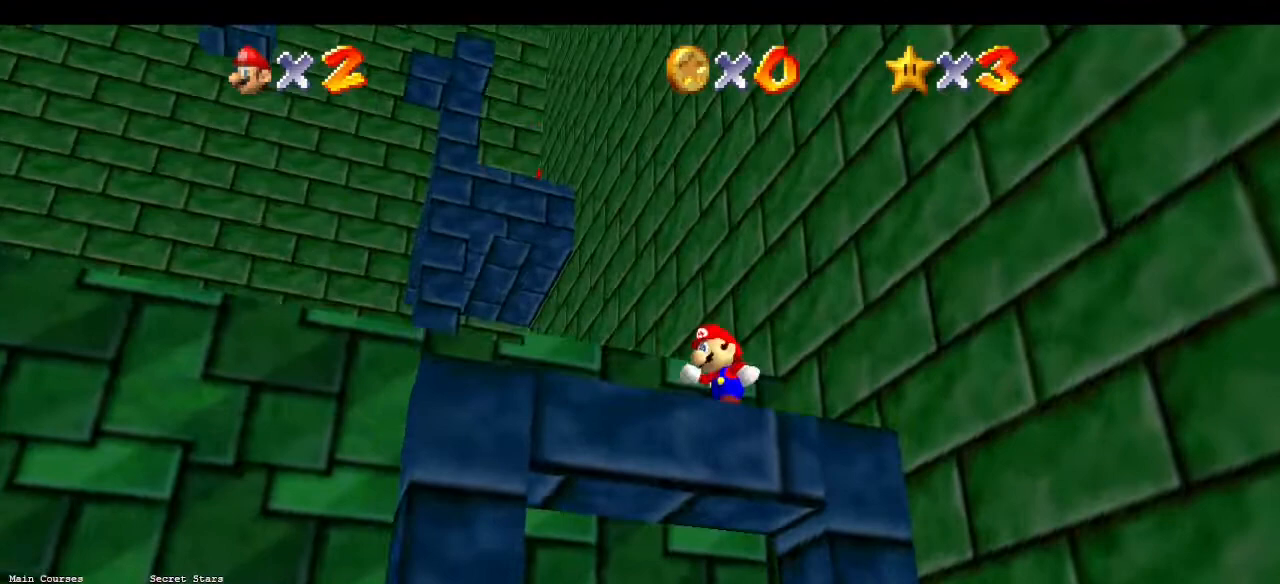
{"buttons": [], "left_stick": "center", "events": [[33, "C_LEFT", "down"], [133, "C_LEFT", "up"], [200, "C_LEFT", "down"], [267, "C_LEFT", "up"], [367, "C_LEFT", "down"], [433, "C_LEFT", "up"]]}